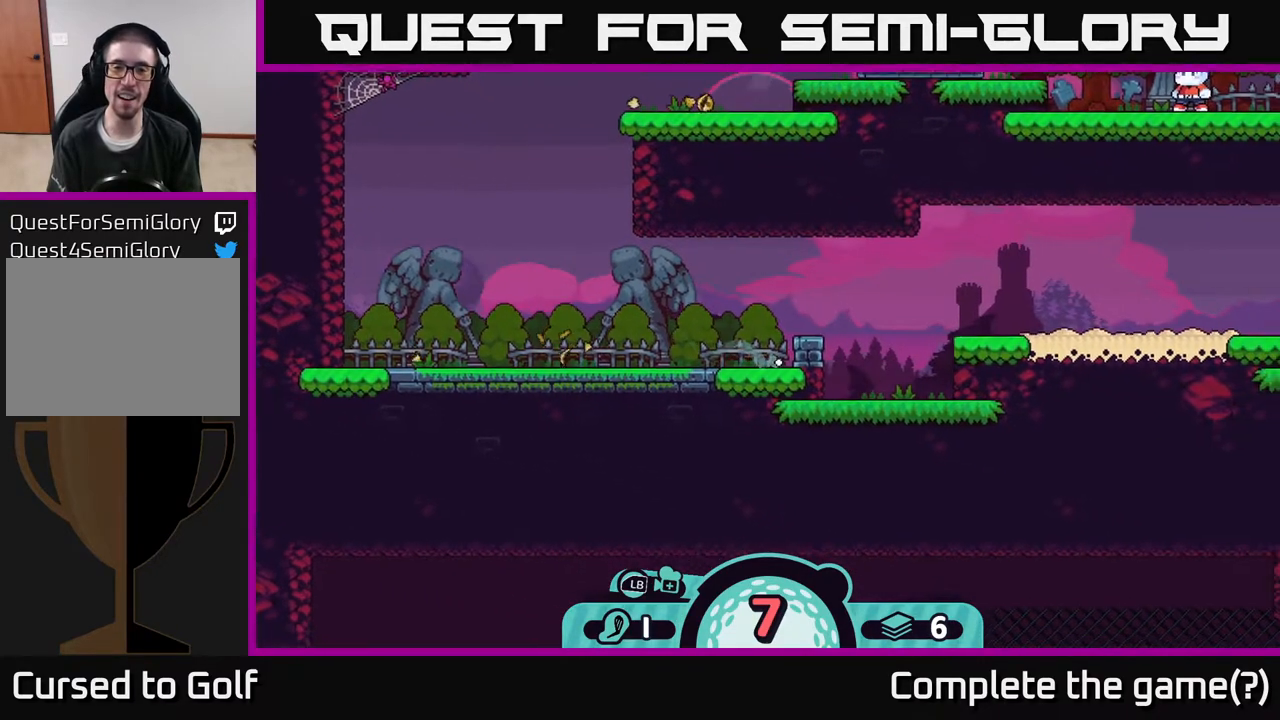
Gameplay with a controller (Xbox layout); each line is a JSON object with the inputs held at the frame after it. "events" lists button and stick changes between this image and that frame as [ms after this image, input, new state], when the widget could be followed in between.
{"buttons": [], "left_stick": "left", "right_stick": "center", "events": [[483, "left_stick", "left"]]}
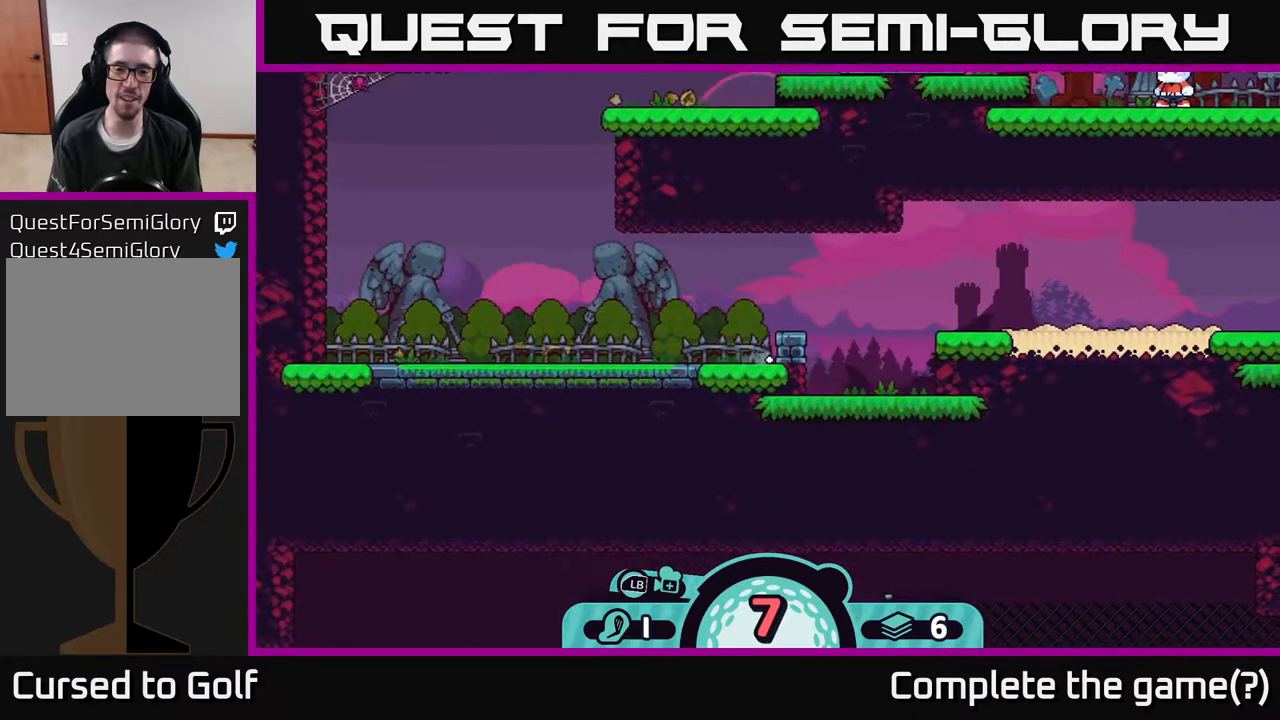
{"buttons": [], "left_stick": "left", "right_stick": "center", "events": []}
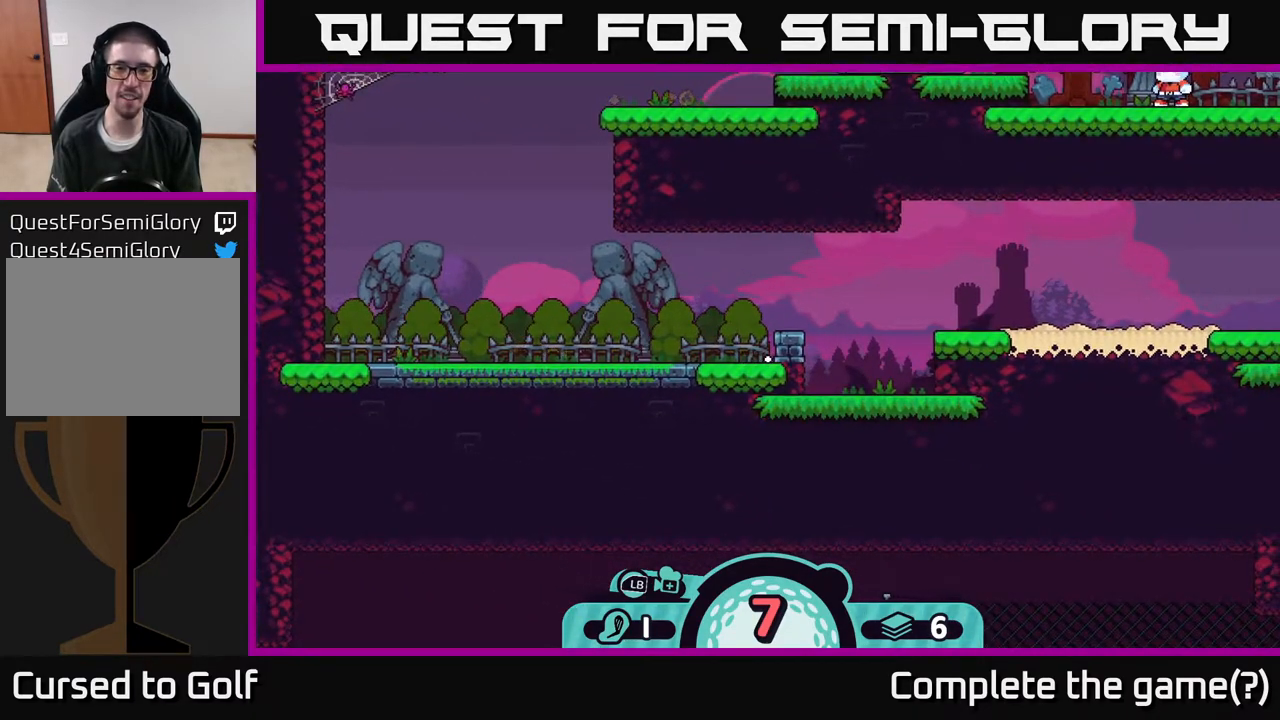
{"buttons": [], "left_stick": "center", "right_stick": "center", "events": [[250, "left_stick", "center"]]}
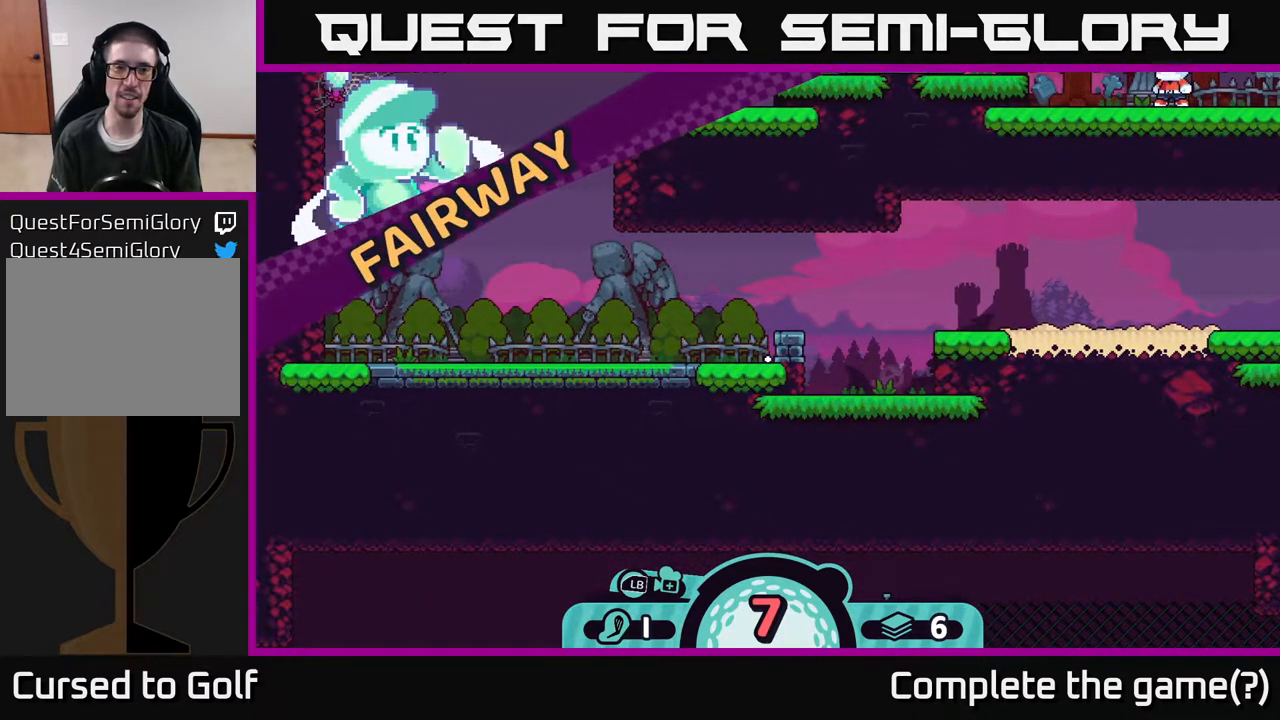
{"buttons": [], "left_stick": "left", "right_stick": "center", "events": [[417, "left_stick", "left"]]}
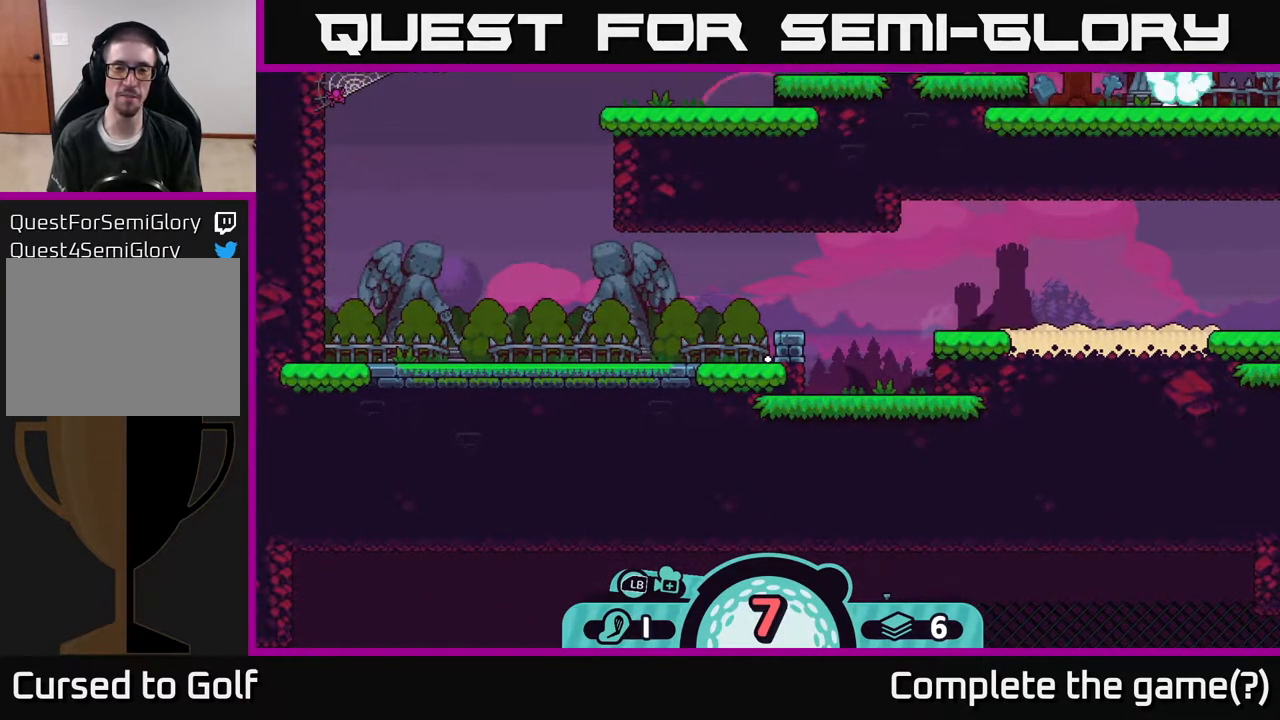
{"buttons": [], "left_stick": "center", "right_stick": "center", "events": [[133, "left_stick", "center"]]}
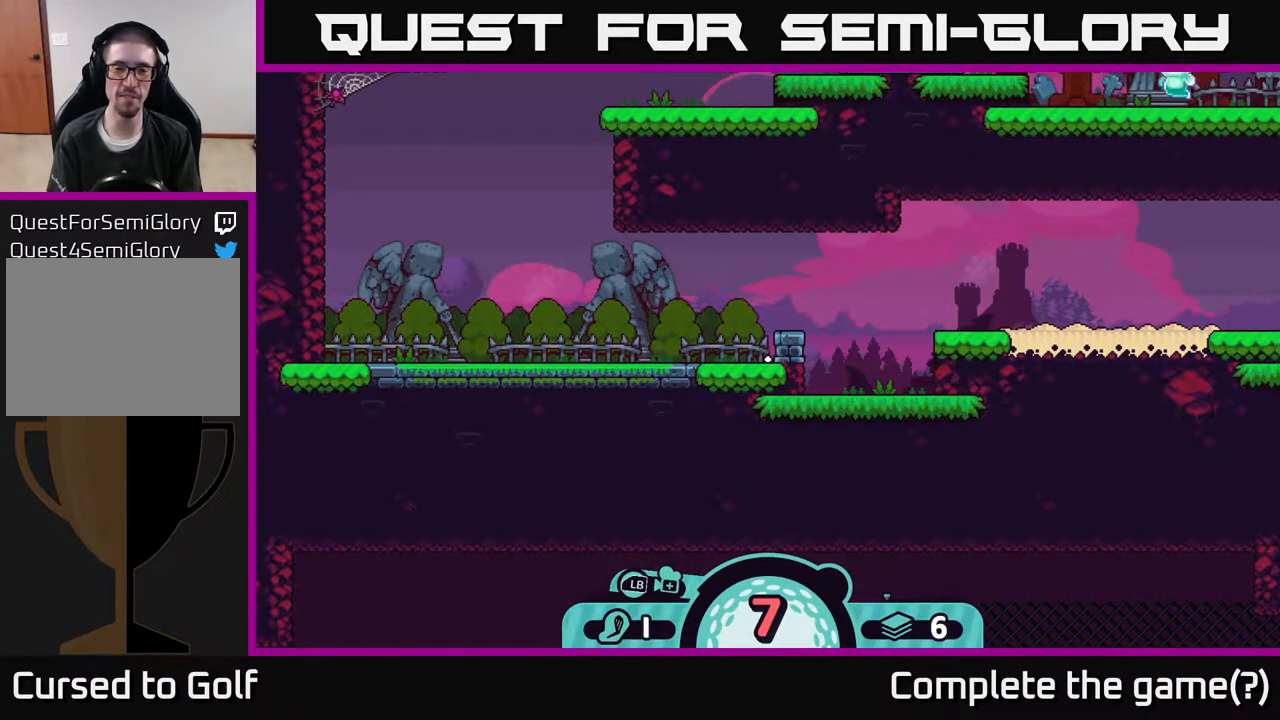
{"buttons": [], "left_stick": "left", "right_stick": "center", "events": [[333, "left_stick", "left"]]}
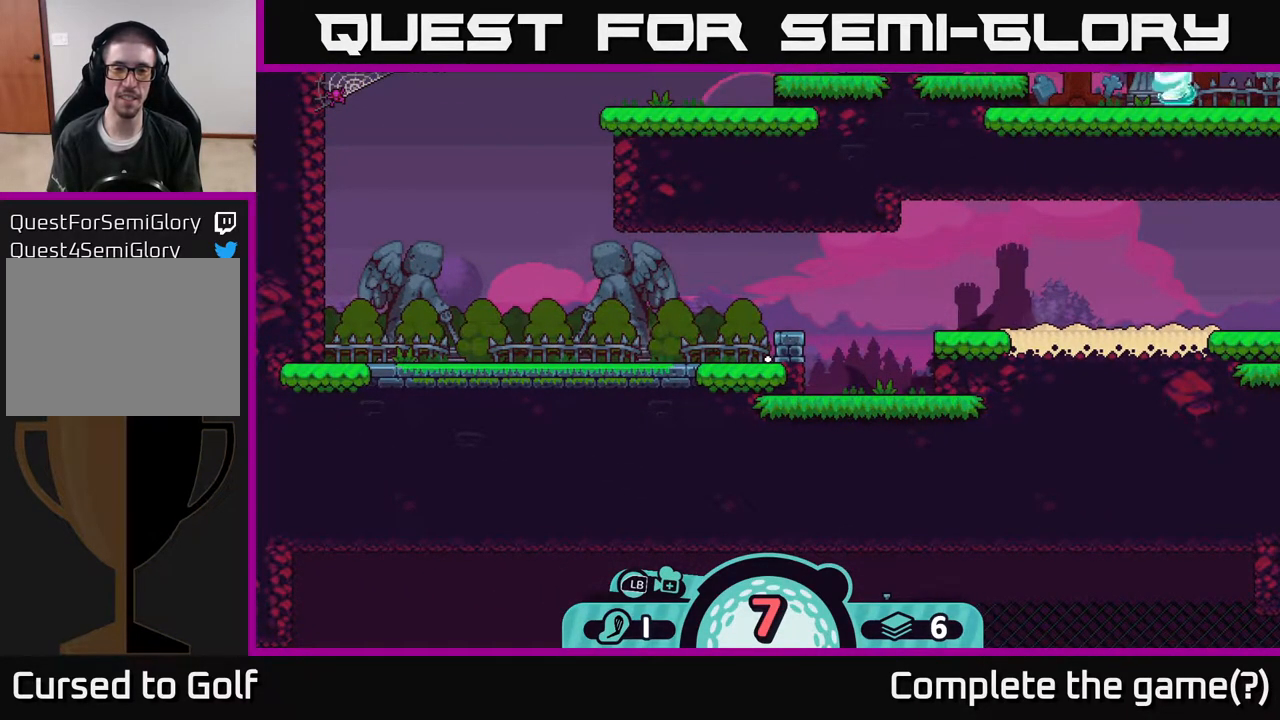
{"buttons": [], "left_stick": "left", "right_stick": "center", "events": [[117, "left_stick", "center"], [450, "left_stick", "left"]]}
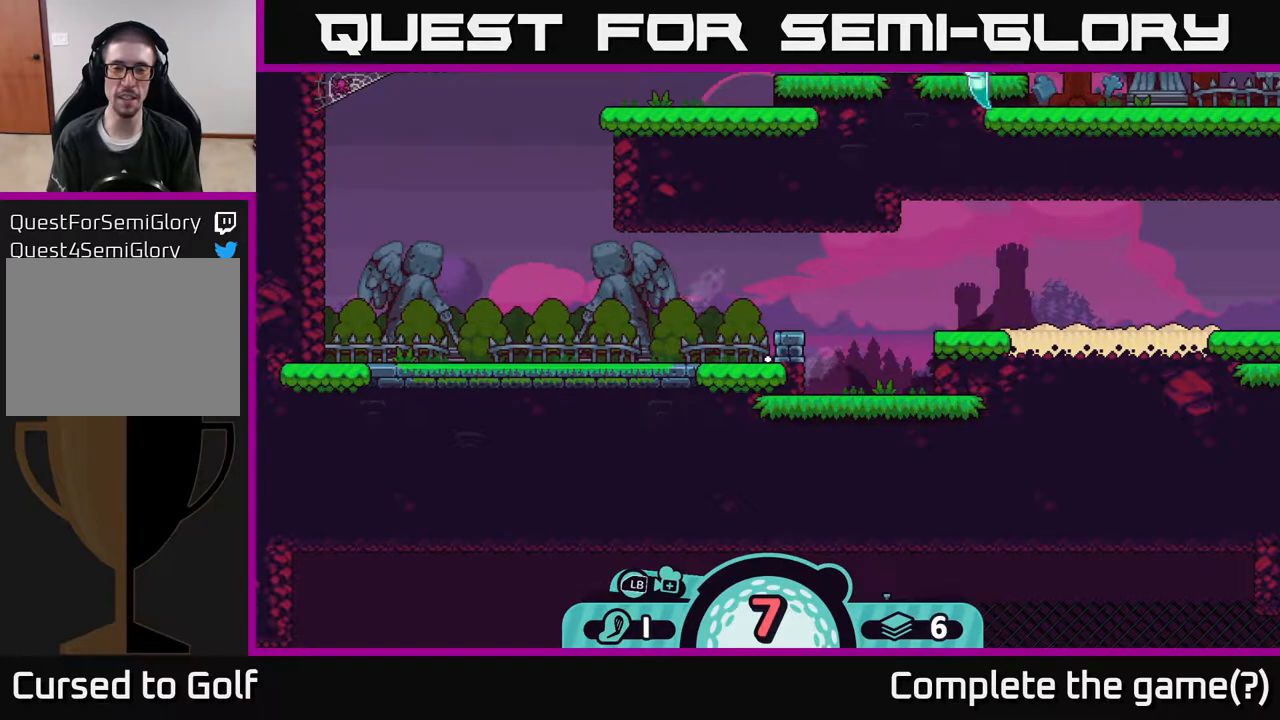
{"buttons": [], "left_stick": "center", "right_stick": "center", "events": [[150, "left_stick", "center"]]}
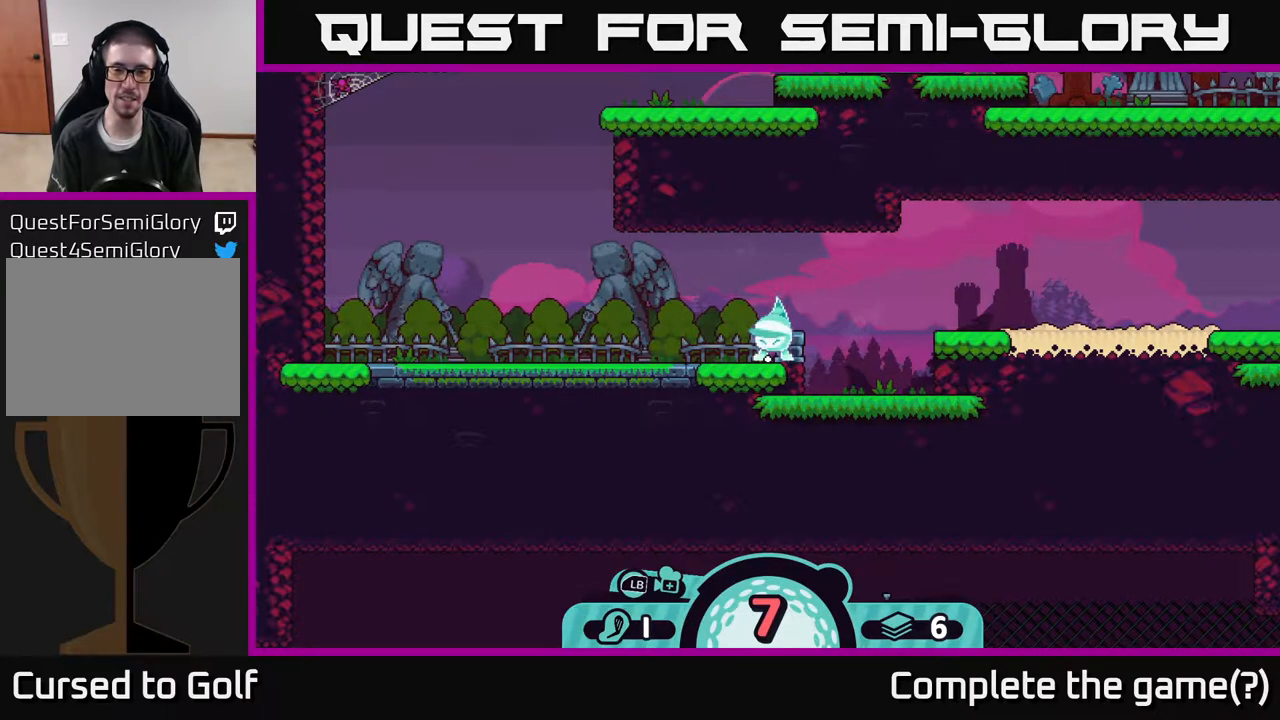
{"buttons": [], "left_stick": "left", "right_stick": "center", "events": [[300, "left_stick", "left"]]}
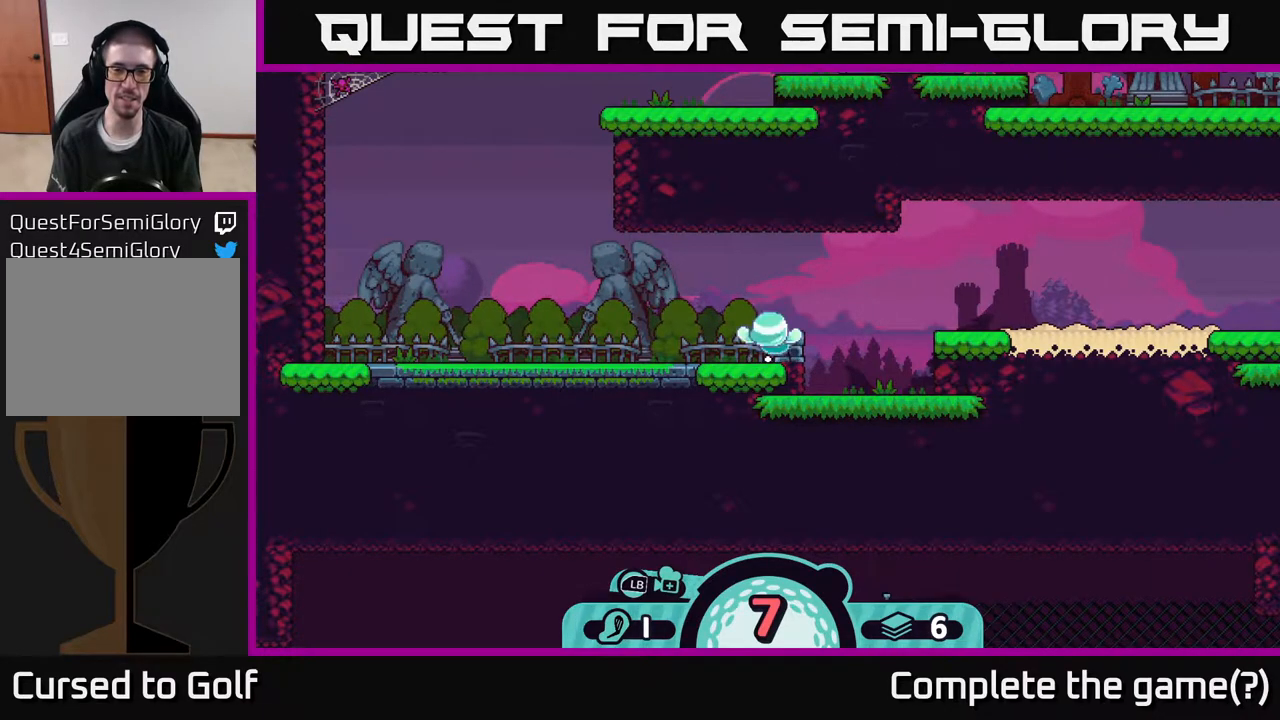
{"buttons": [], "left_stick": "left", "right_stick": "center", "events": [[83, "left_stick", "center"], [350, "left_stick", "left"]]}
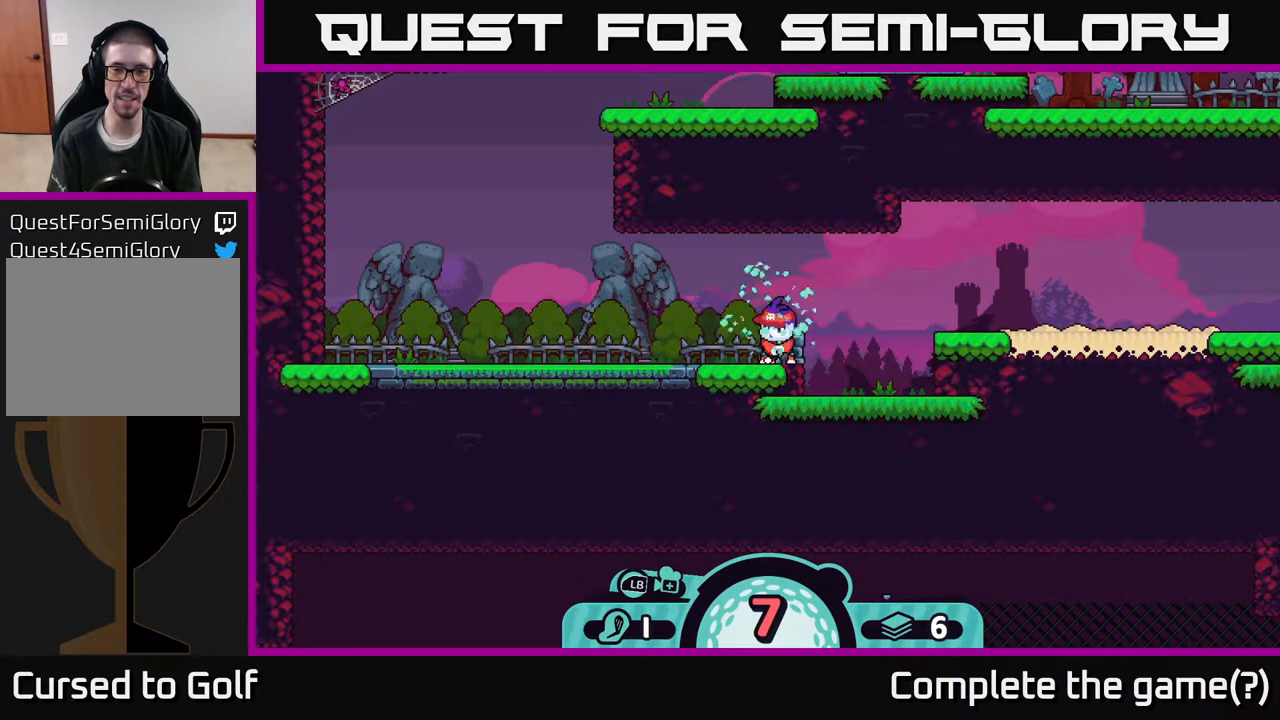
{"buttons": [], "left_stick": "right", "right_stick": "center", "events": [[83, "left_stick", "center"], [500, "left_stick", "right"]]}
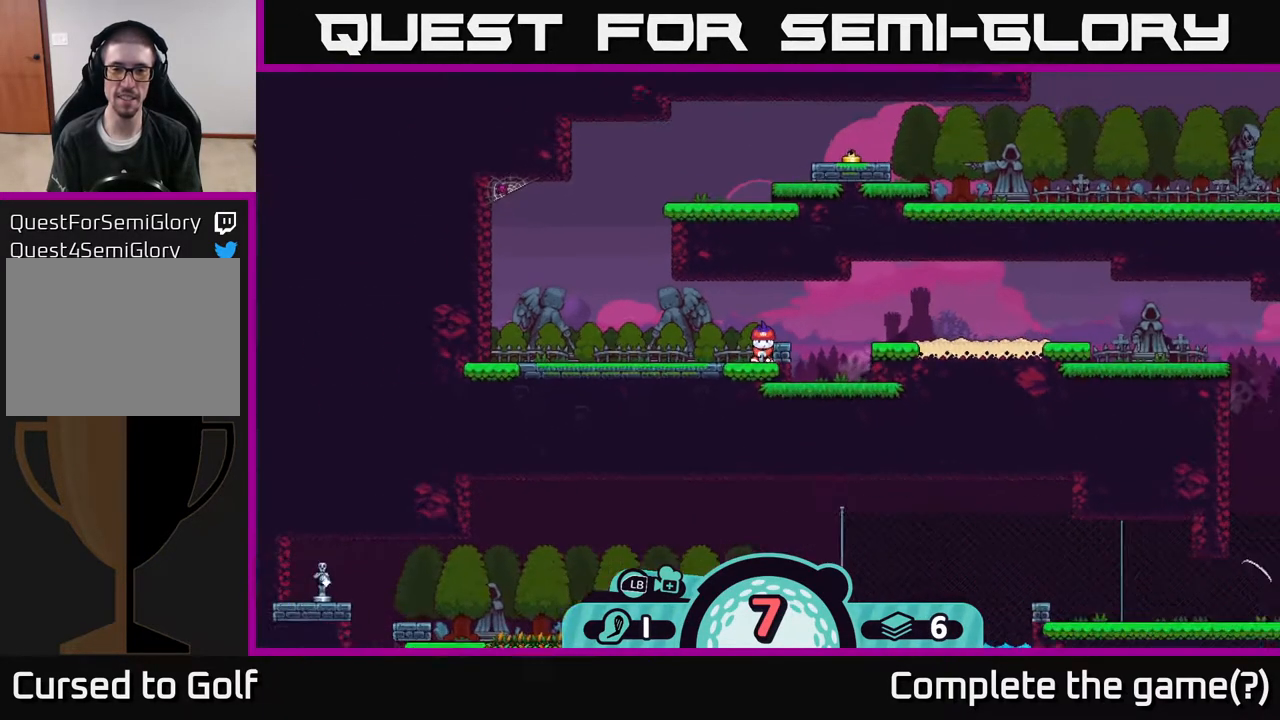
{"buttons": [], "left_stick": "center", "right_stick": "center", "events": [[267, "left_stick", "center"]]}
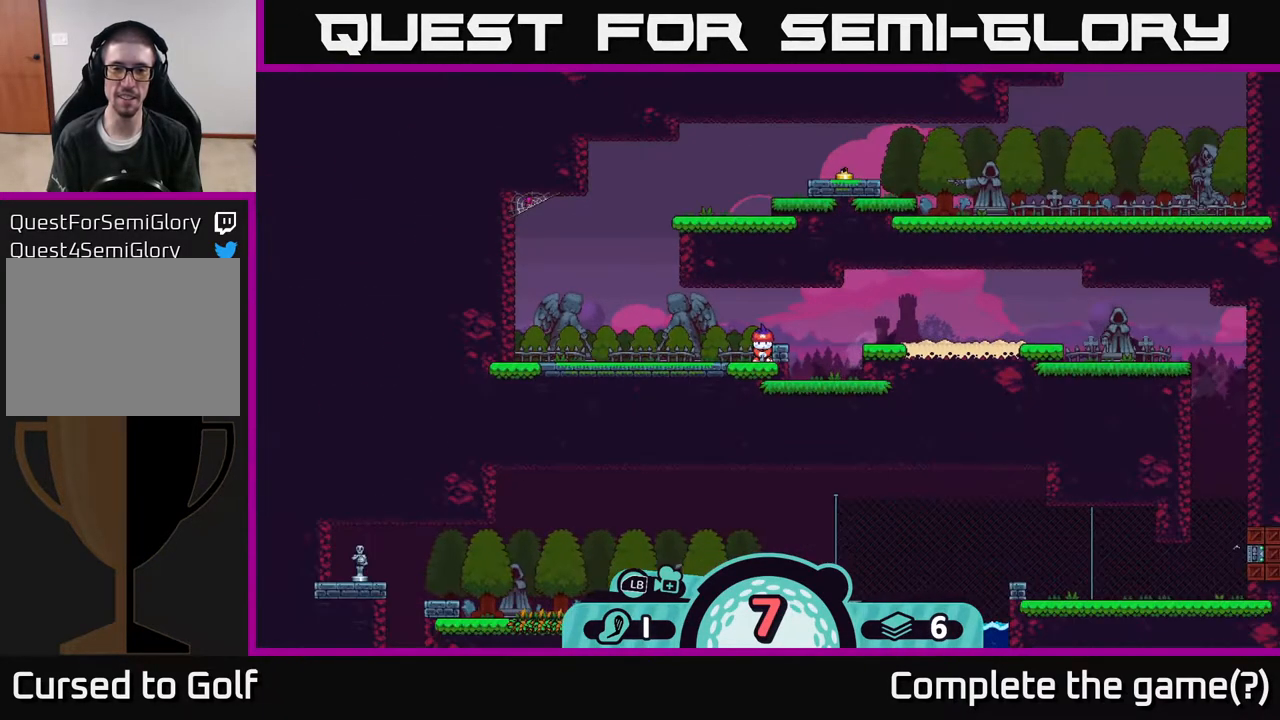
{"buttons": [], "left_stick": "right", "right_stick": "center", "events": [[217, "left_stick", "left"], [400, "left_stick", "center"], [467, "left_stick", "right"]]}
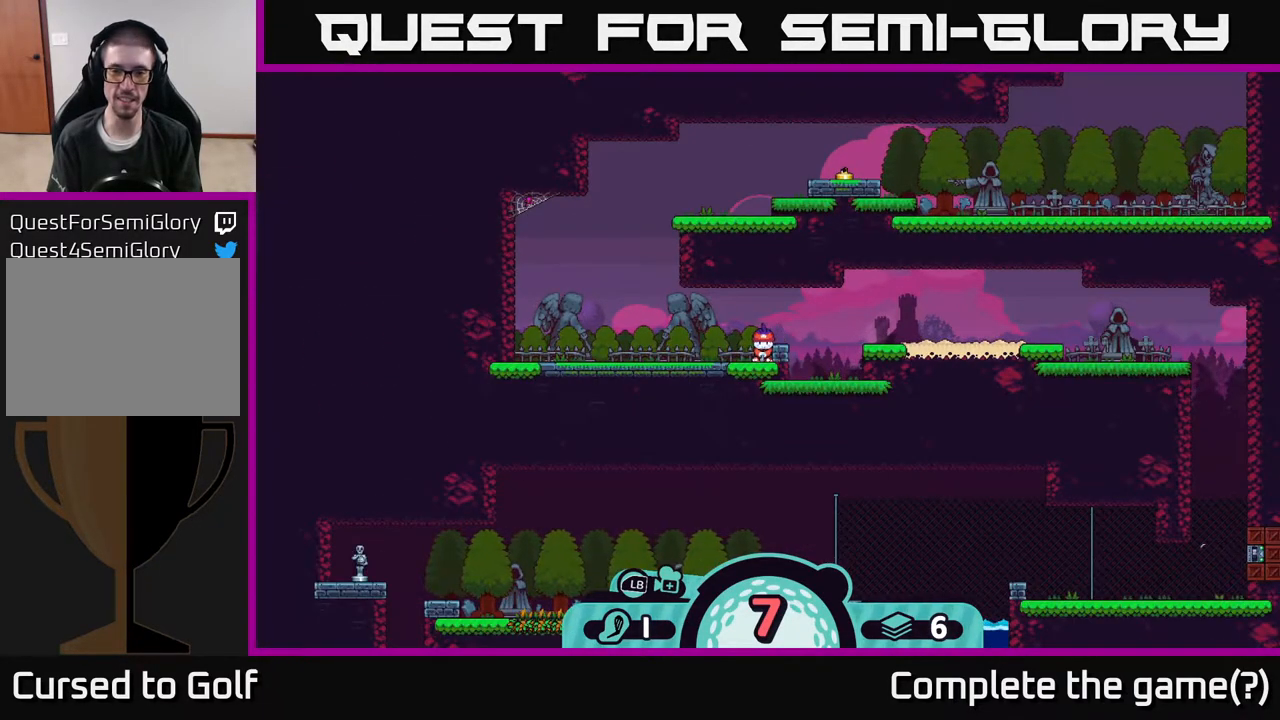
{"buttons": [], "left_stick": "center", "right_stick": "center", "events": [[200, "left_stick", "center"]]}
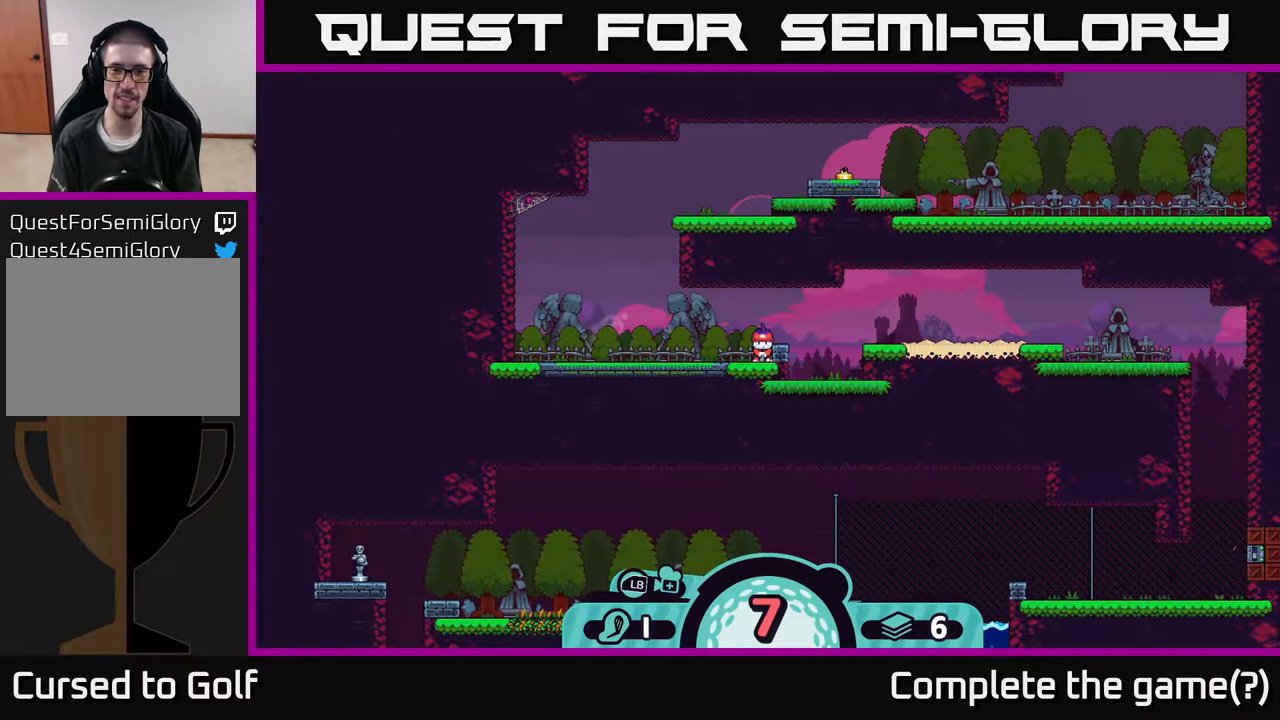
{"buttons": [], "left_stick": "center", "right_stick": "center", "events": [[150, "left_stick", "left"], [400, "left_stick", "center"]]}
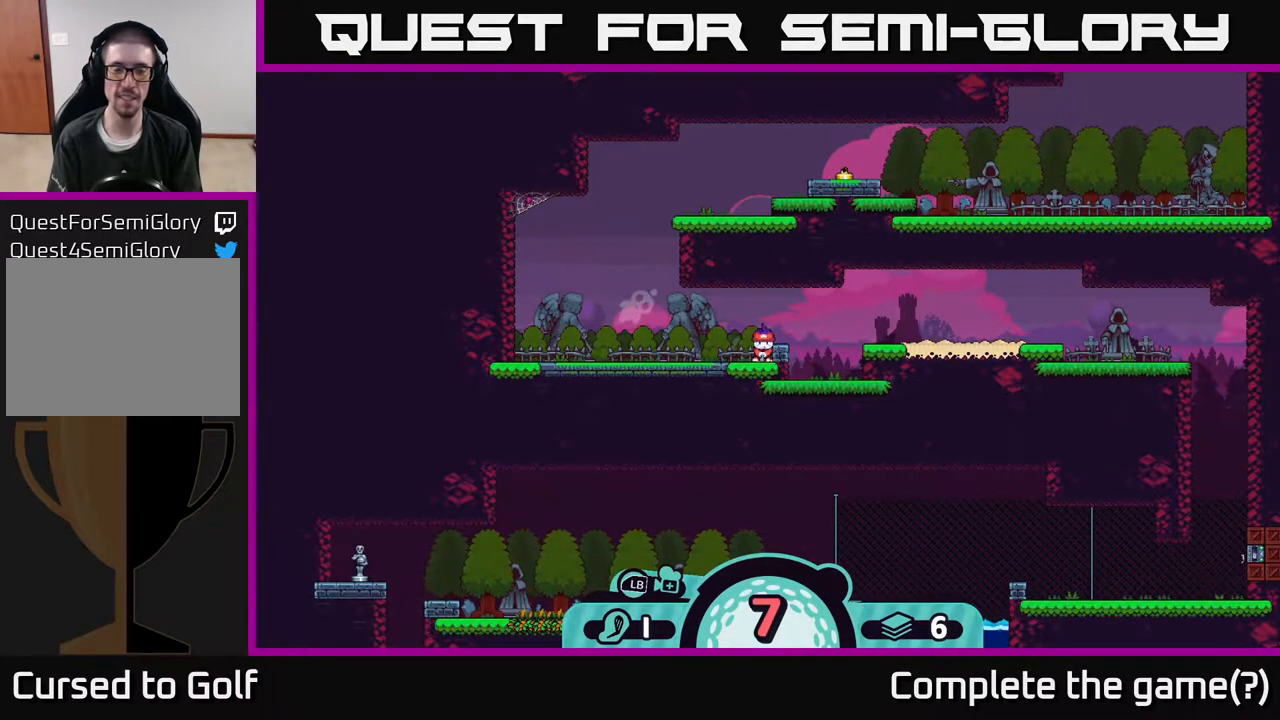
{"buttons": [], "left_stick": "left", "right_stick": "center", "events": [[17, "left_stick", "right"], [233, "left_stick", "left"]]}
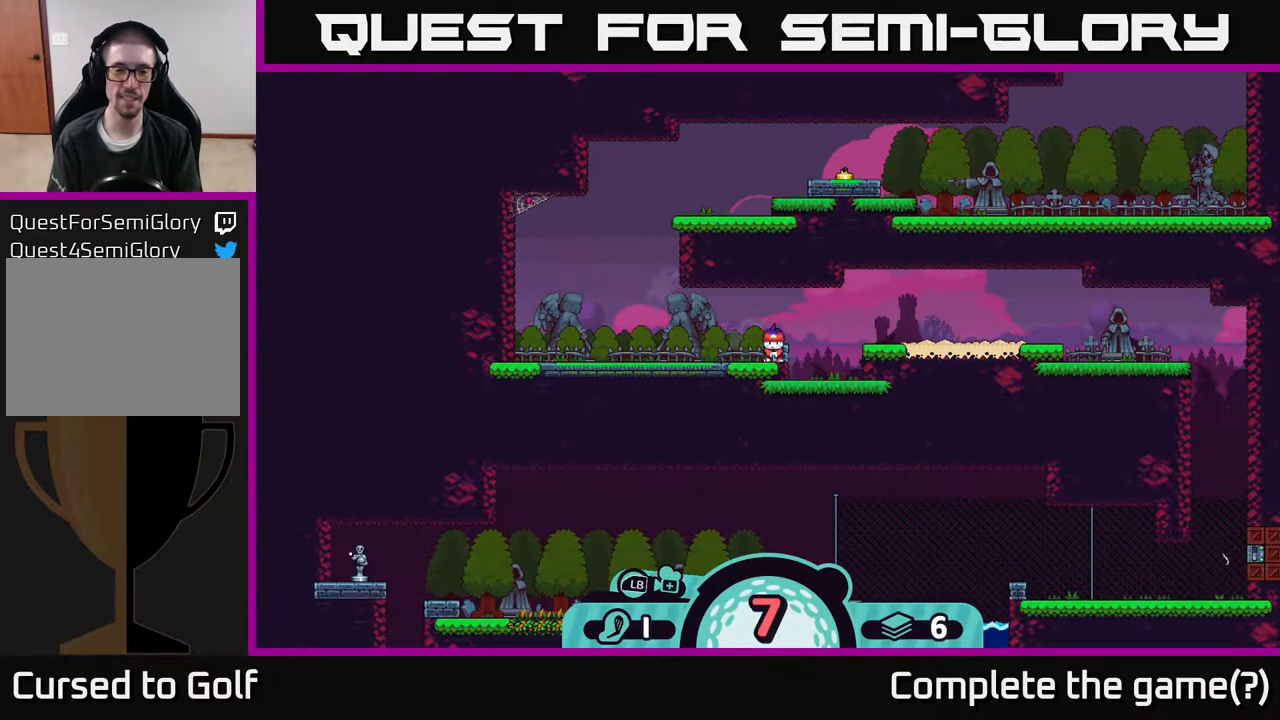
{"buttons": [], "left_stick": "center", "right_stick": "center", "events": [[133, "left_stick", "center"]]}
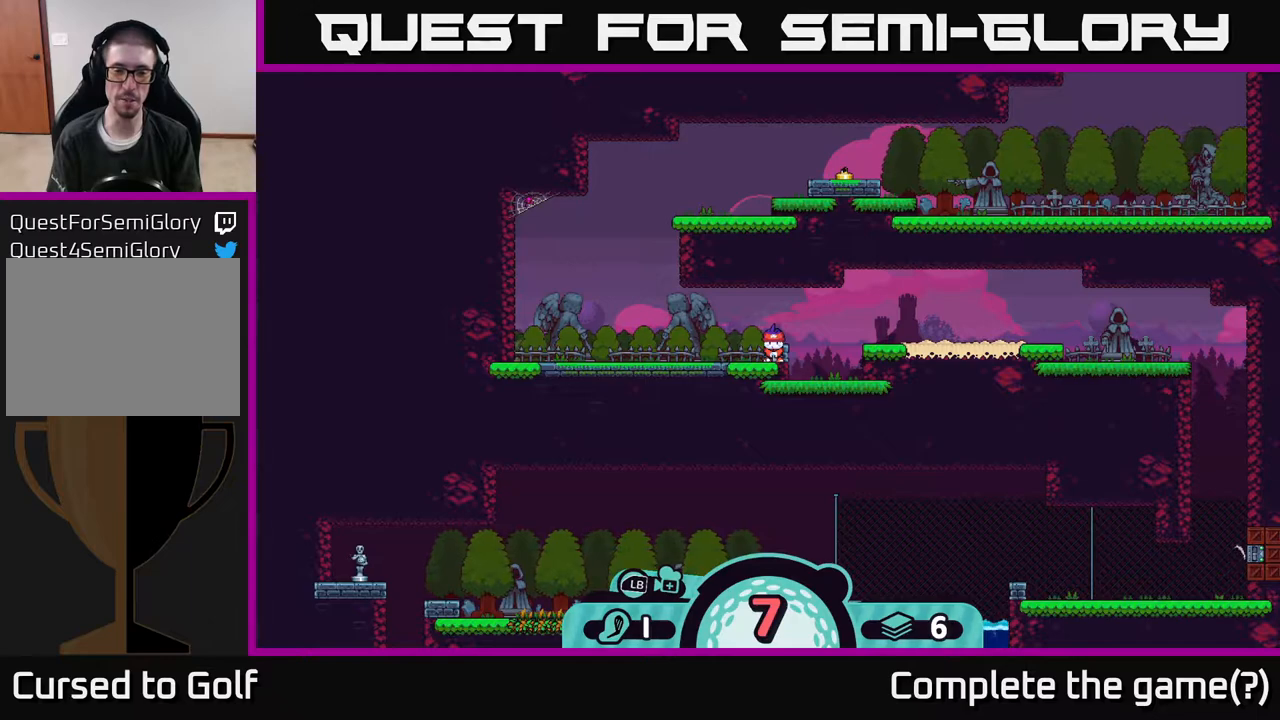
{"buttons": [], "left_stick": "center", "right_stick": "center", "events": []}
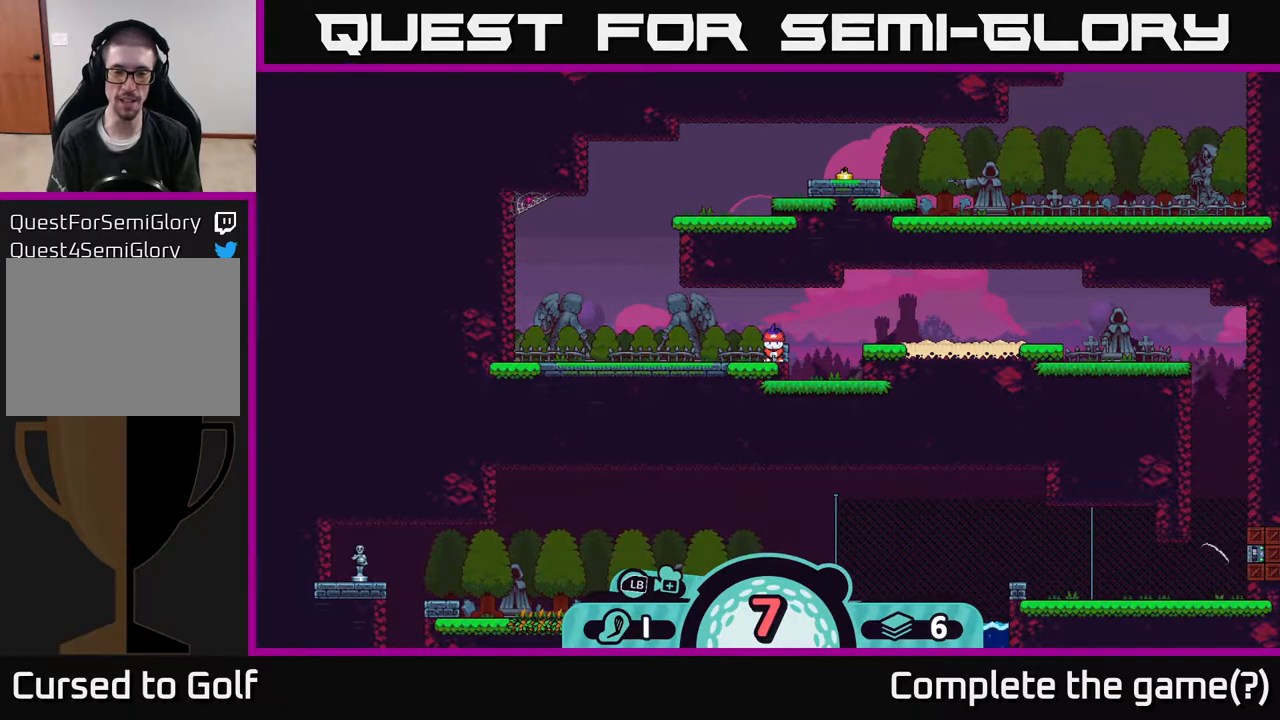
{"buttons": [], "left_stick": "center", "right_stick": "center", "events": []}
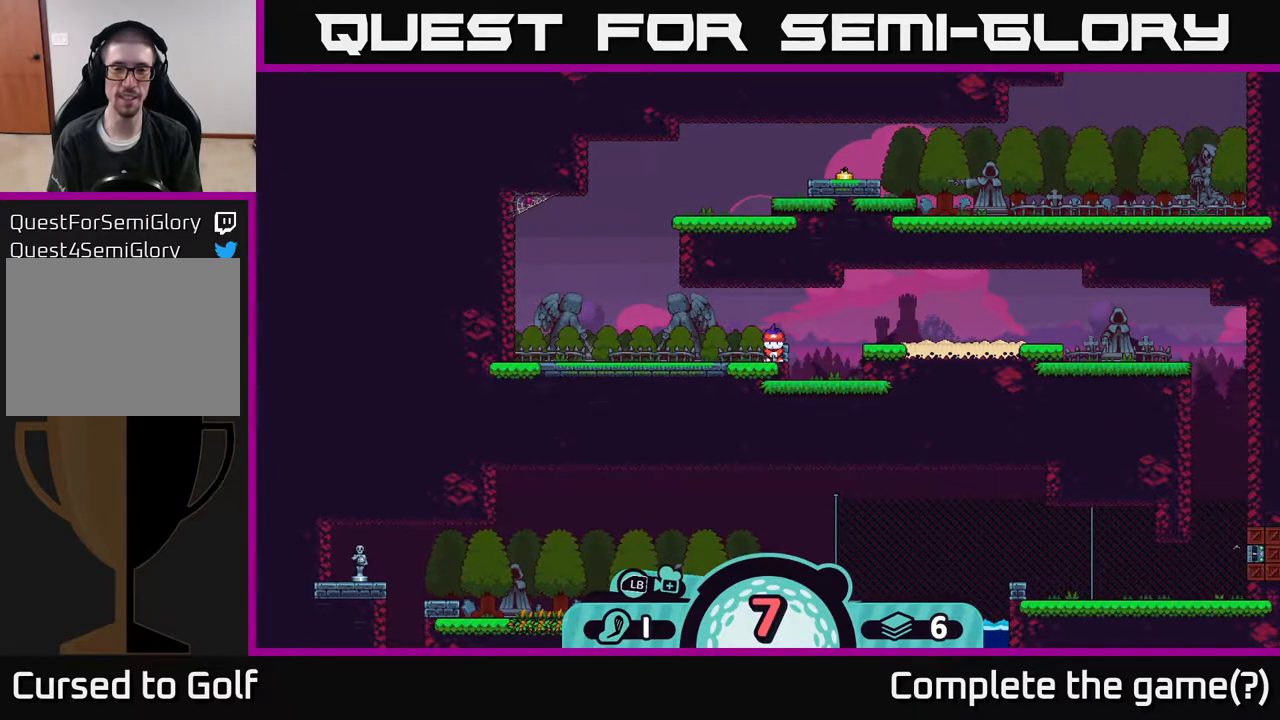
{"buttons": [], "left_stick": "center", "right_stick": "center", "events": [[83, "X", "down"], [217, "X", "up"]]}
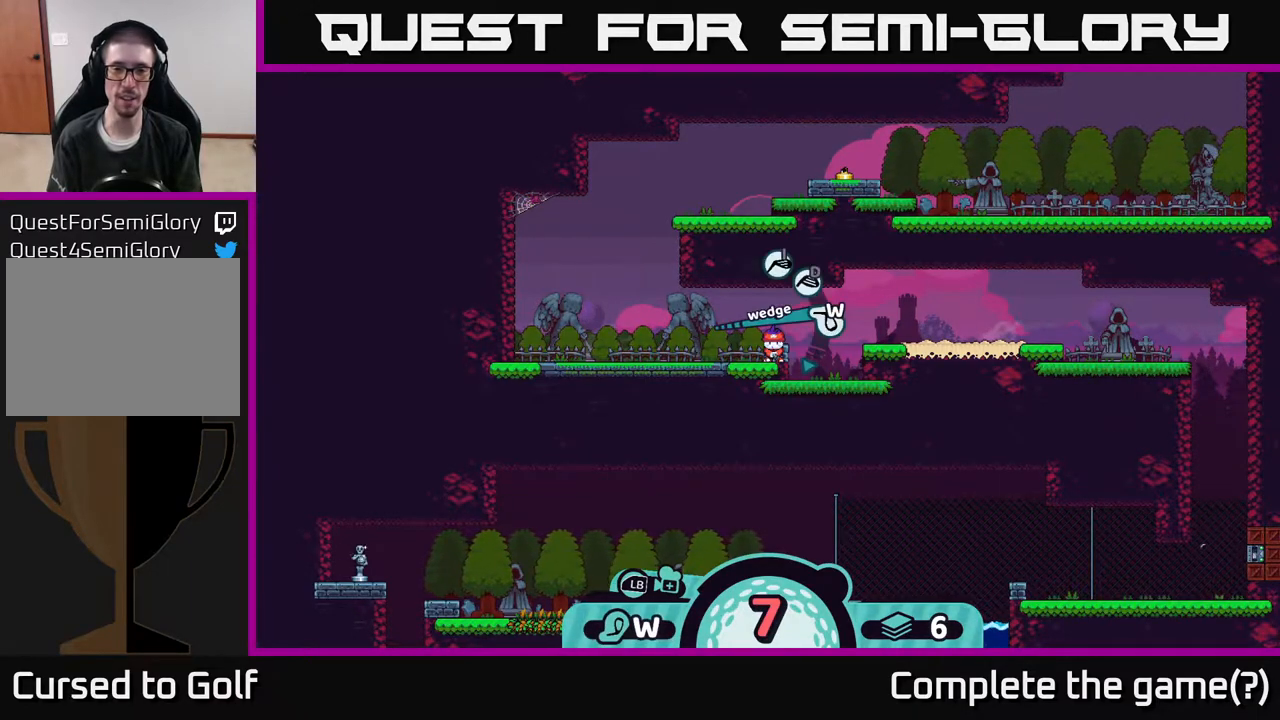
{"buttons": [], "left_stick": "center", "right_stick": "center", "events": [[233, "left_stick", "left"], [433, "left_stick", "center"]]}
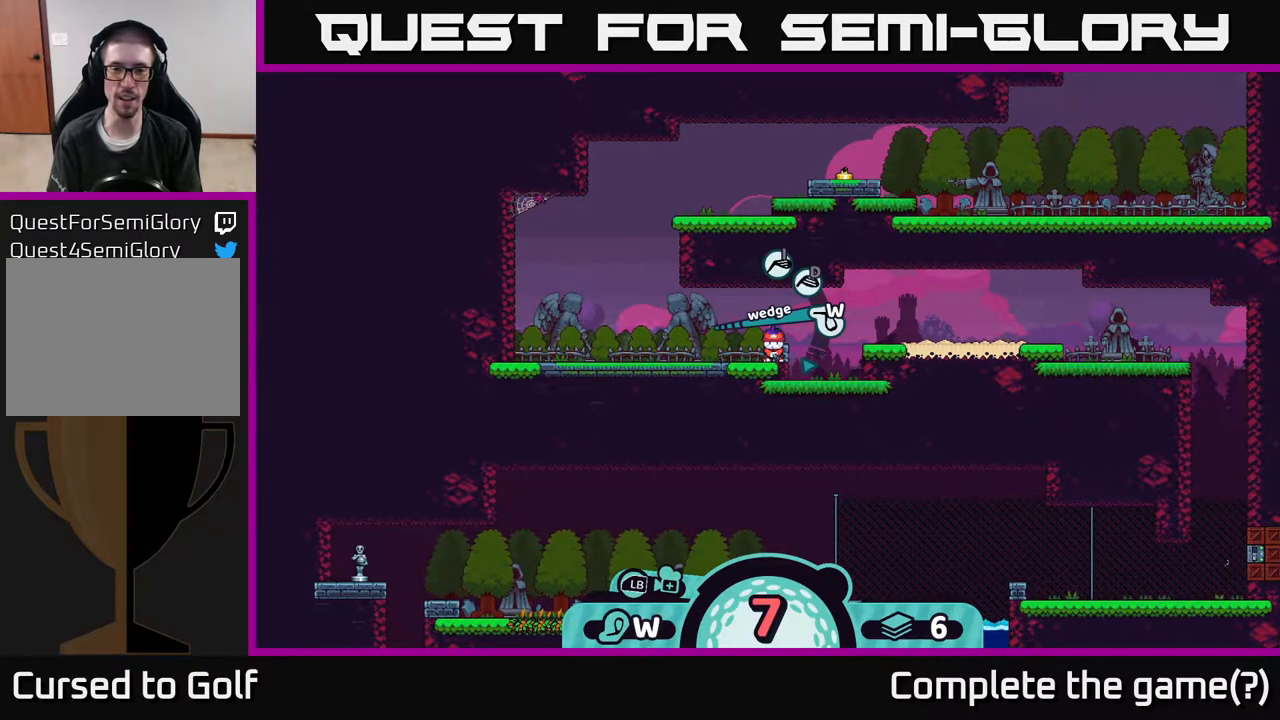
{"buttons": [], "left_stick": "center", "right_stick": "center", "events": []}
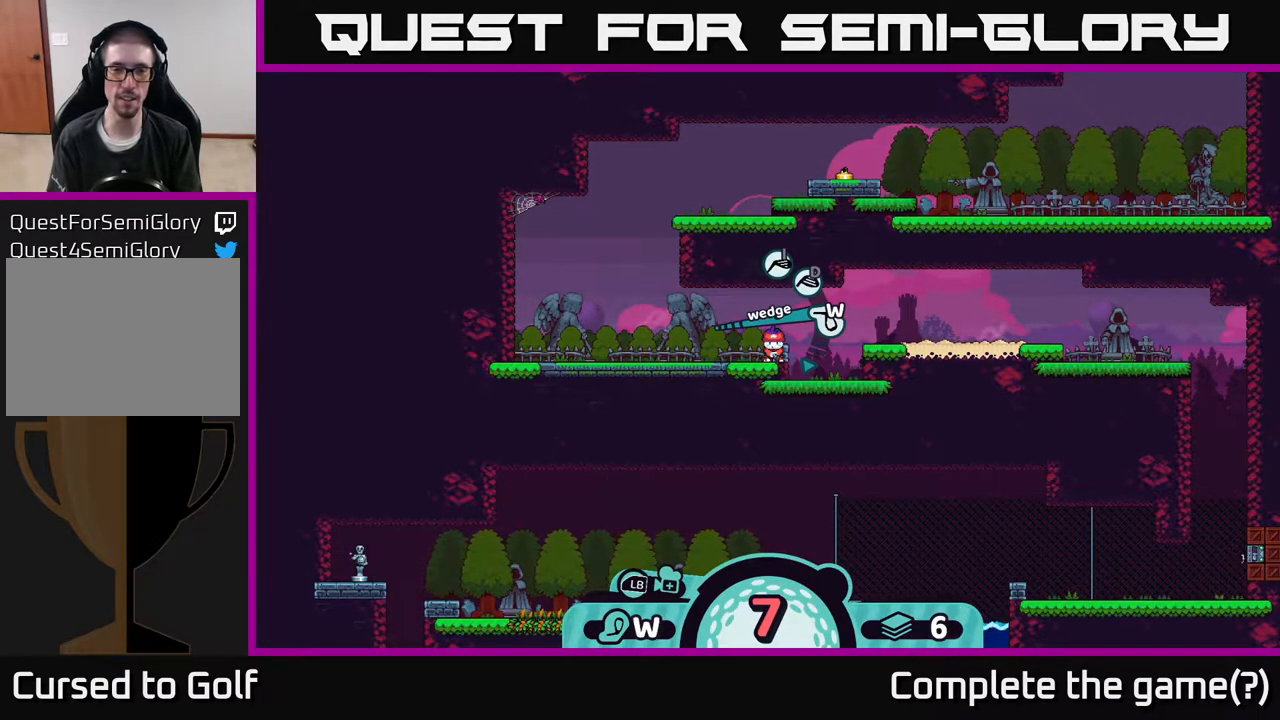
{"buttons": [], "left_stick": "center", "right_stick": "center", "events": [[233, "left_stick", "left"], [467, "left_stick", "center"]]}
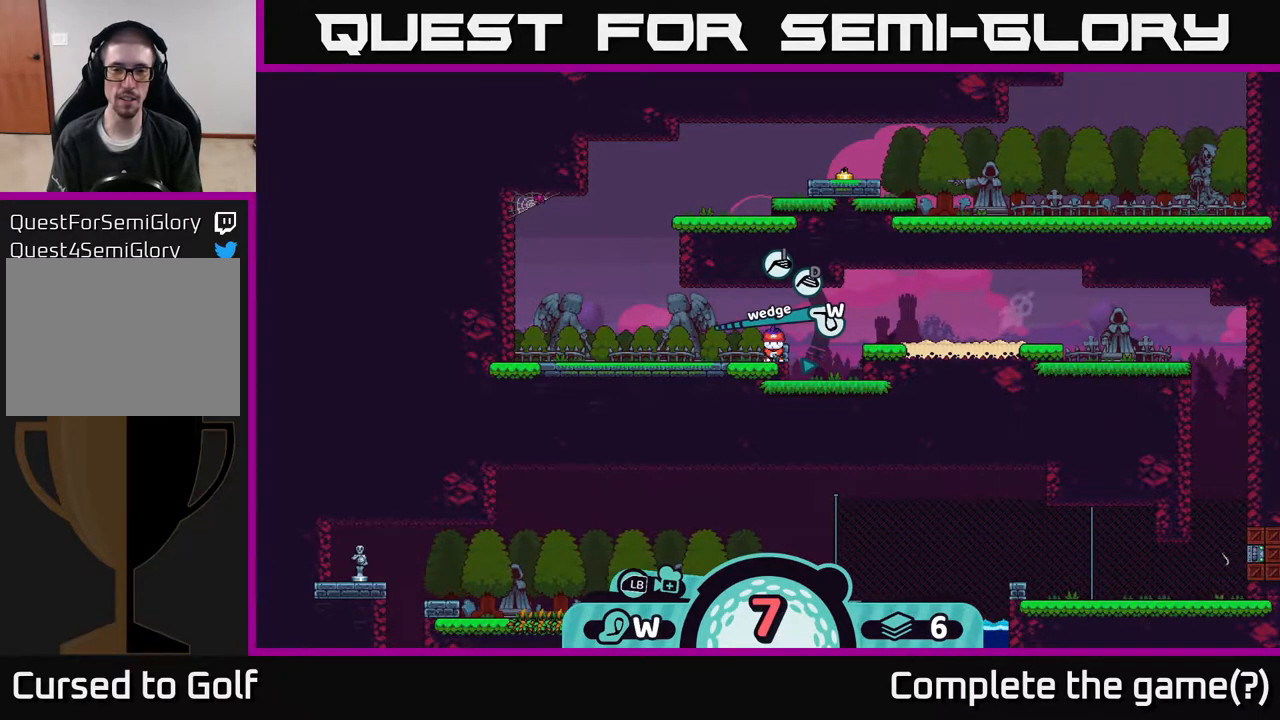
{"buttons": [], "left_stick": "center", "right_stick": "center", "events": [[50, "left_stick", "right"], [283, "left_stick", "center"]]}
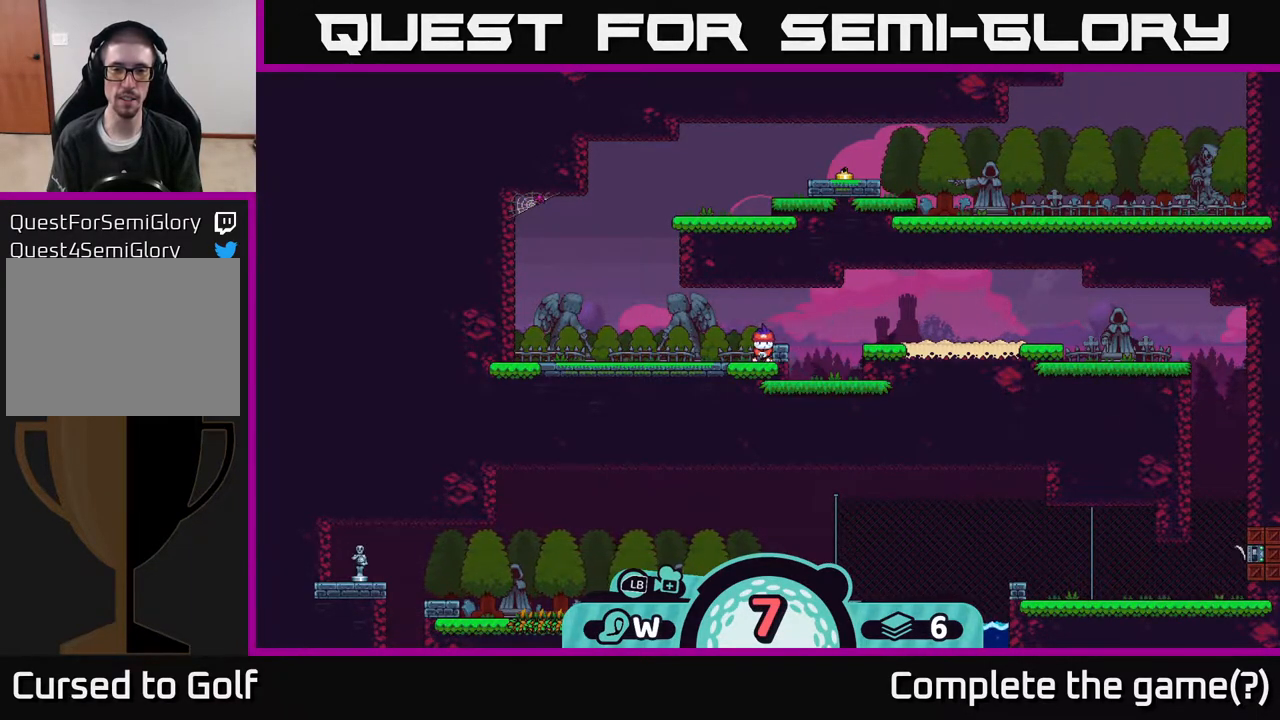
{"buttons": [], "left_stick": "center", "right_stick": "center", "events": [[317, "left_stick", "left"], [483, "left_stick", "center"]]}
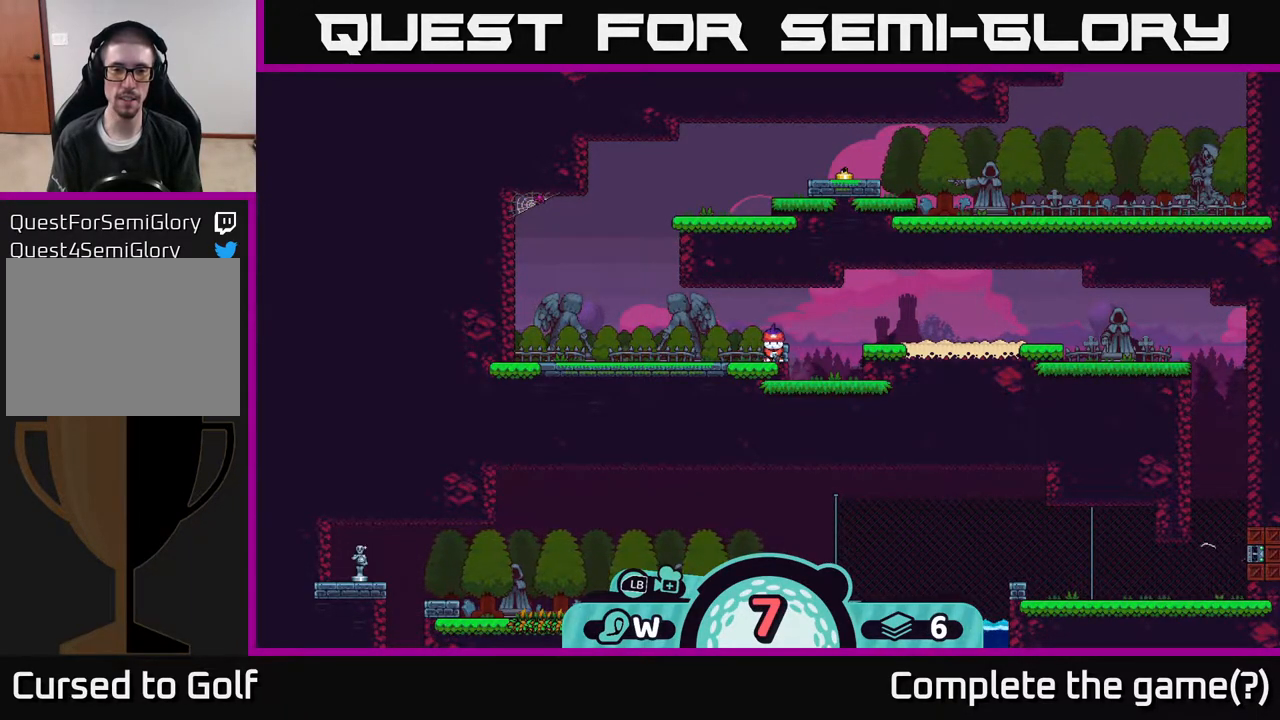
{"buttons": [], "left_stick": "center", "right_stick": "center", "events": [[150, "A", "down"], [233, "A", "up"]]}
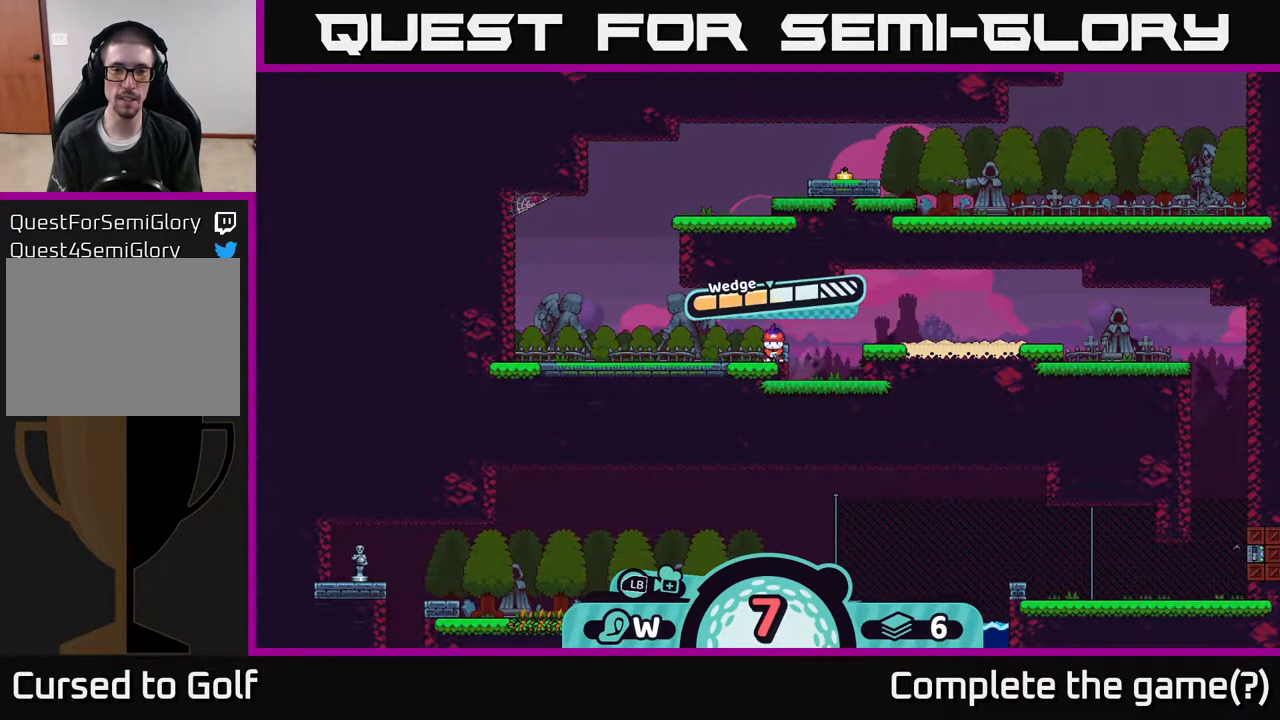
{"buttons": [], "left_stick": "center", "right_stick": "center", "events": []}
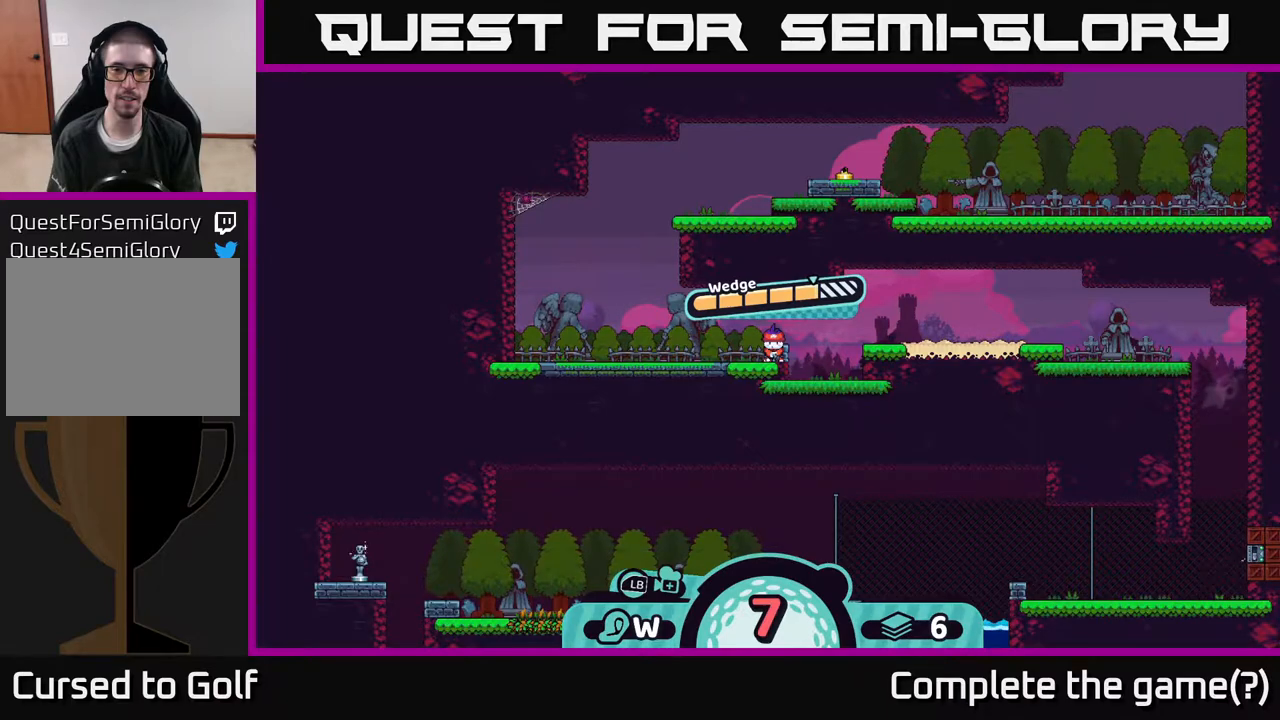
{"buttons": [], "left_stick": "center", "right_stick": "center", "events": []}
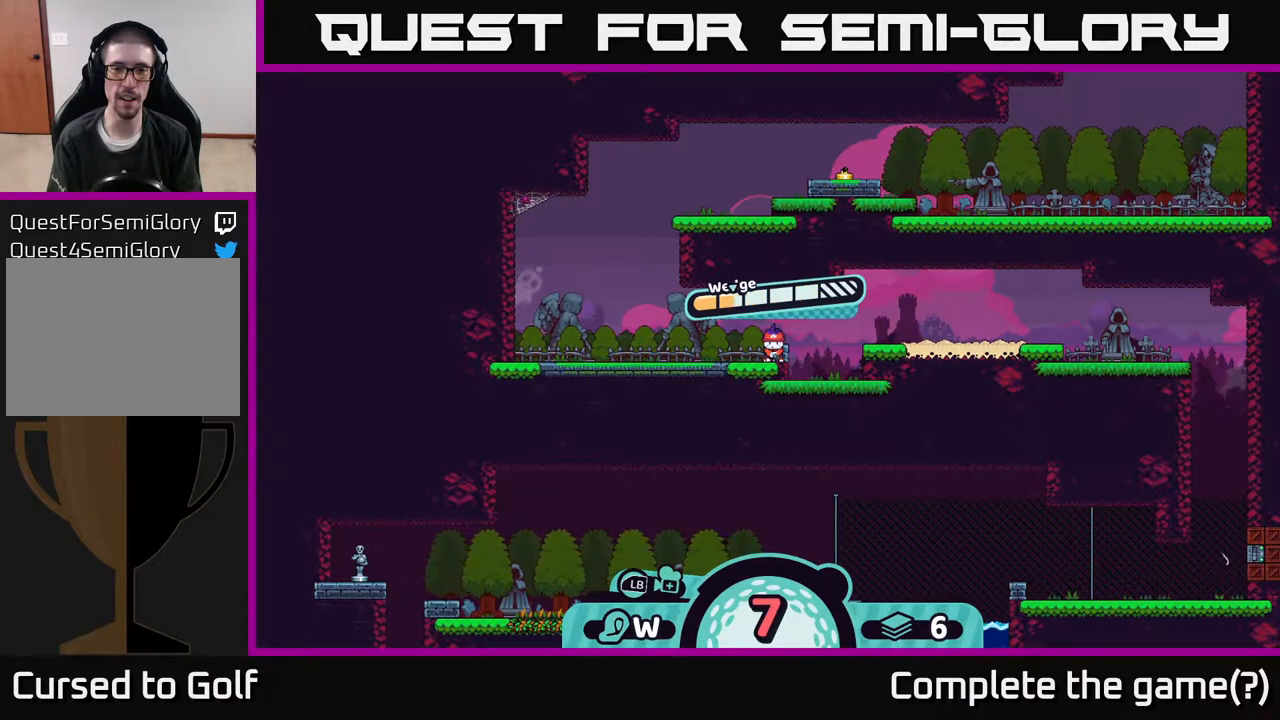
{"buttons": [], "left_stick": "center", "right_stick": "center", "events": [[250, "A", "down"], [367, "A", "up"]]}
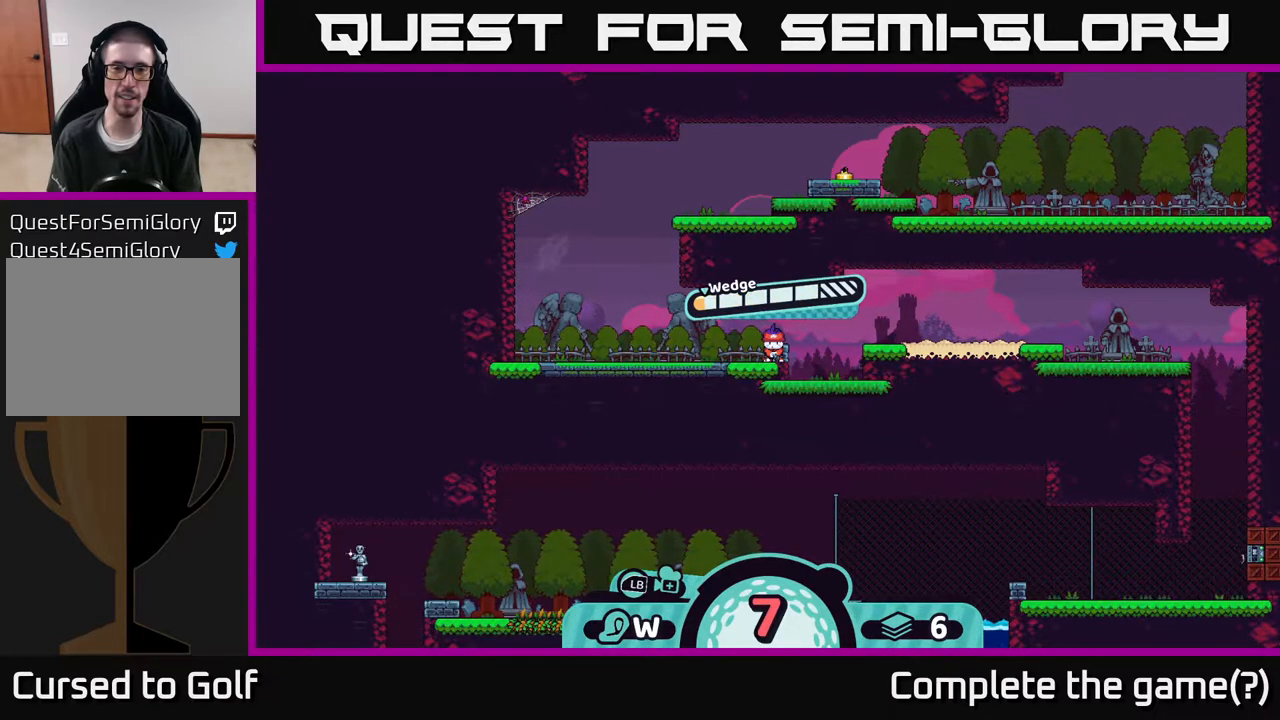
{"buttons": [], "left_stick": "center", "right_stick": "center", "events": []}